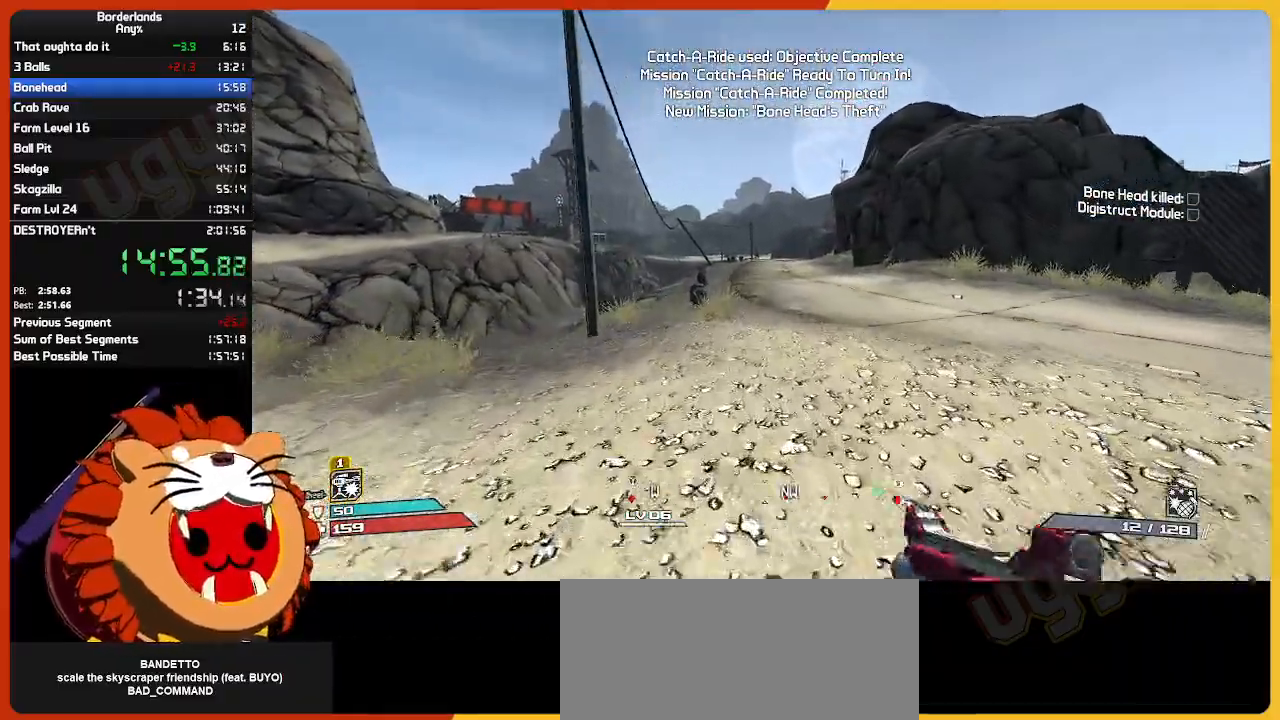
Gameplay with keyboard and mouse; each line is a JSON object with the keys and mouse buttons held at the frame after it. "events" lists presses ("down") and releases ("up") of "1", "2", "3", "4", "5", "a", "alt", "c", "ctrl", "d", "down", "e", "escape", "f", "g", "left", "q", "r", "return", "right", "s", "shift", "space", "t", "tab", "up", "v", "w", "x", "z", "mouse_left", "mouse_wheel" and "mouse_right" between this image and that frame as [ms after this image, input, new state], when the widget could be followed in between. "mouse_left", "mouse_wheel", "mouse_right" = the "left", "wheel", "right" buttons of the "mouse" list. No other keys are recorded. "wheel" means that the mouse wheel is clicked or scrolled. "mouse_move" is the direction in which the mouse moves at that frame (one of eight, or "still"), when it could be read.
{"keys": ["w"], "mouse": [], "mouse_move": "still", "events": [[17, "a", "up"]]}
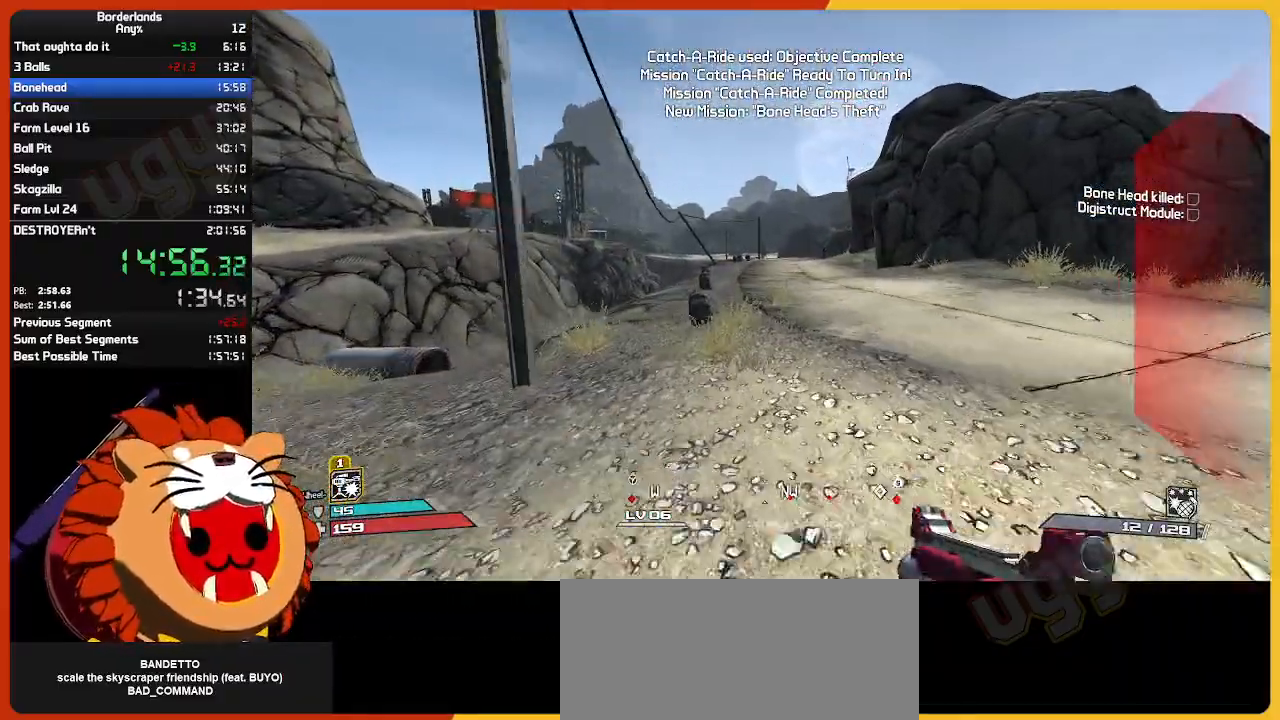
{"keys": ["w"], "mouse": [], "mouse_move": "still", "events": []}
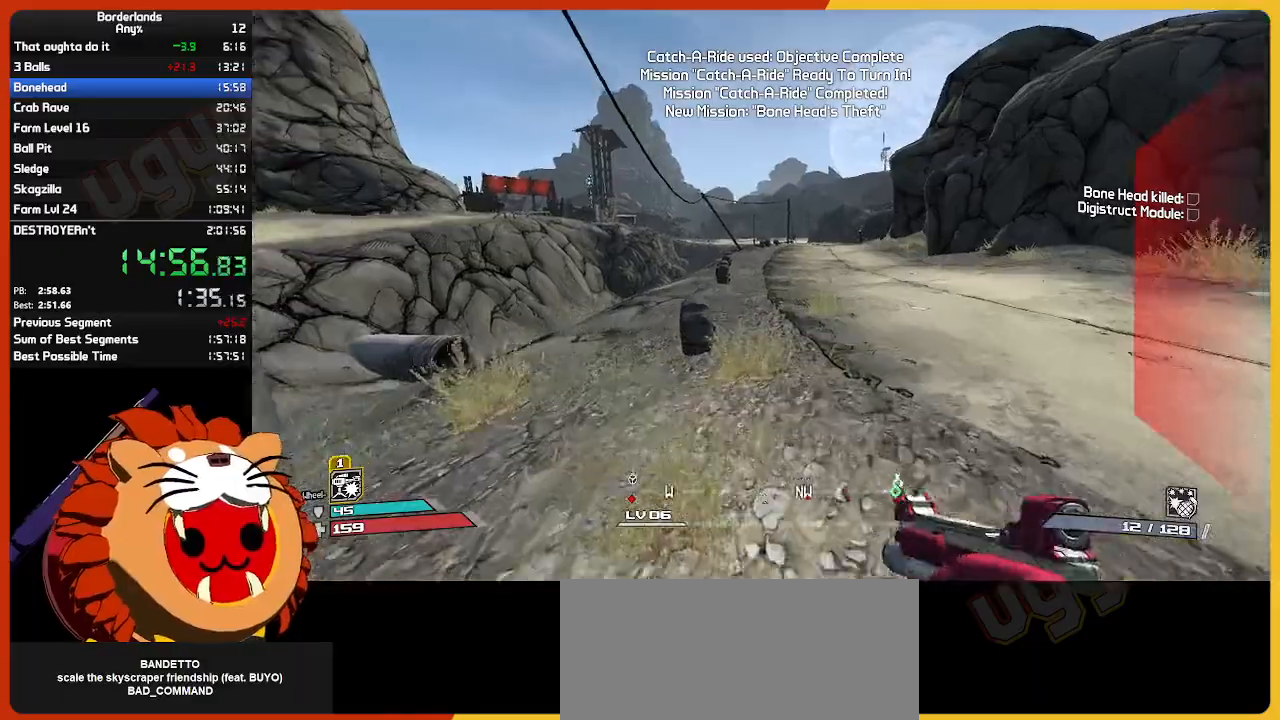
{"keys": ["w"], "mouse": [], "mouse_move": "still", "events": []}
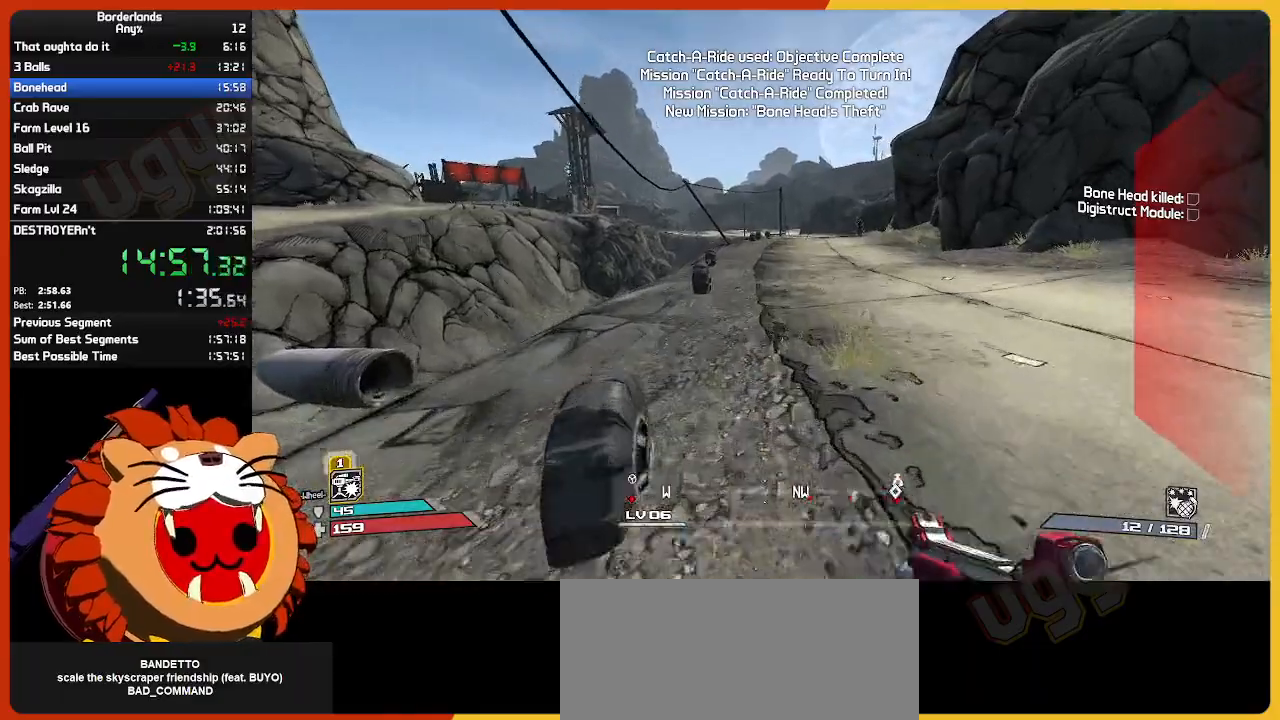
{"keys": ["w"], "mouse": [], "mouse_move": "still", "events": []}
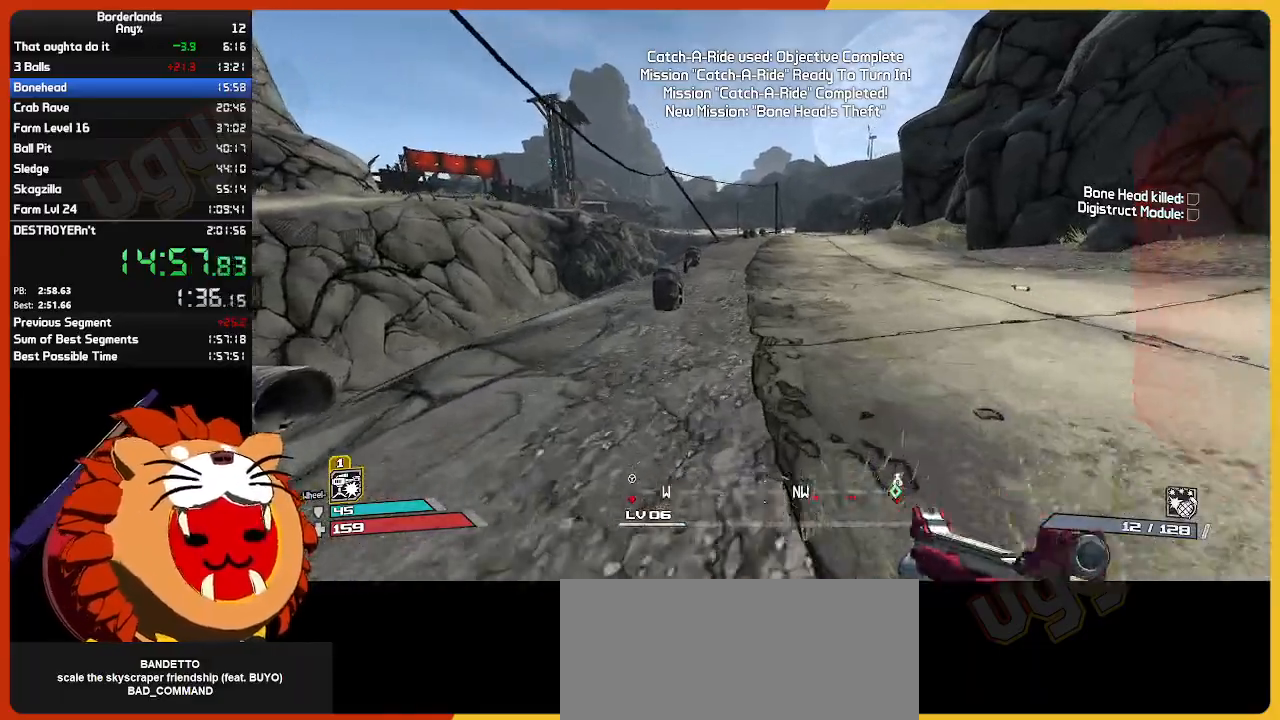
{"keys": ["w"], "mouse": [], "mouse_move": "still", "events": []}
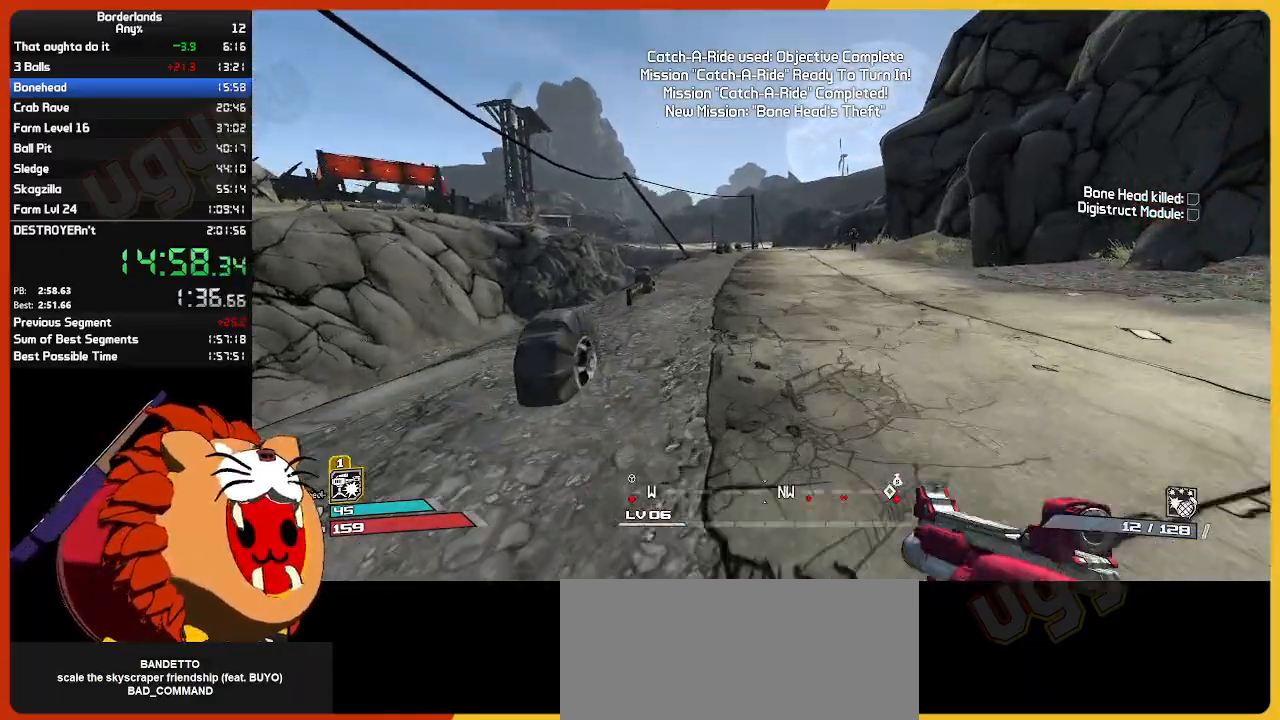
{"keys": ["w"], "mouse": [], "mouse_move": "still", "events": []}
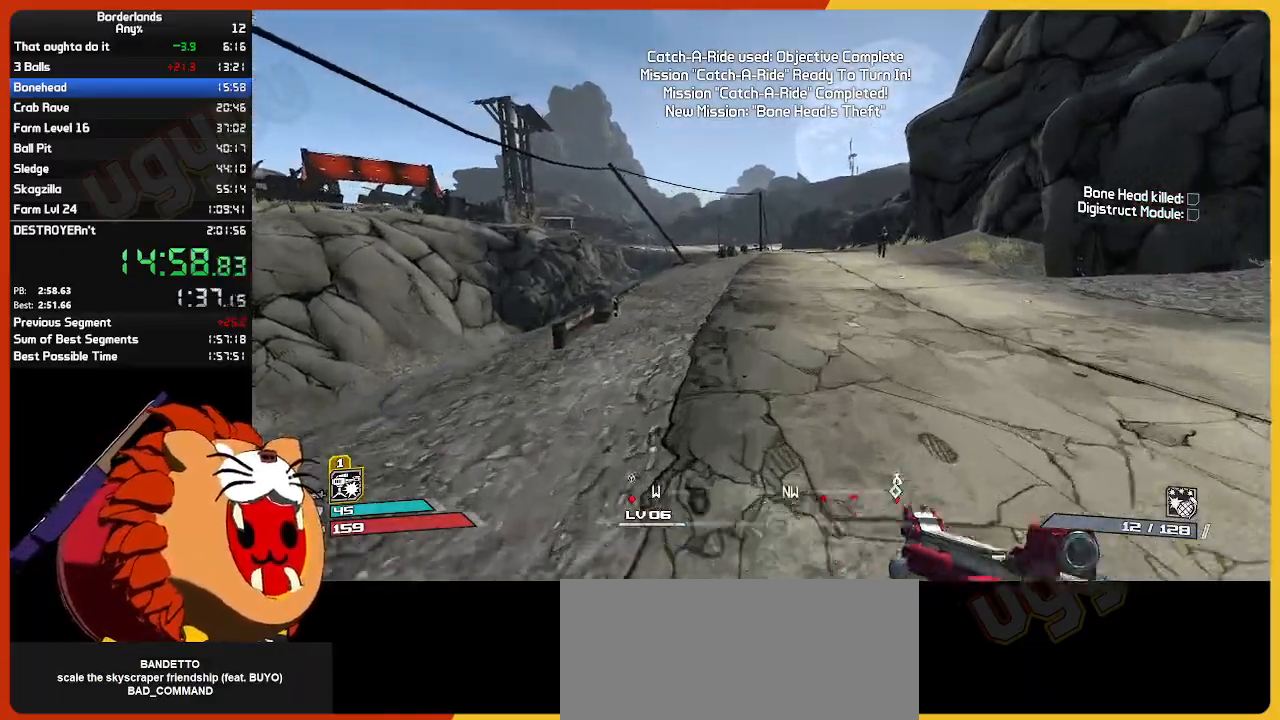
{"keys": ["a", "w"], "mouse": [], "mouse_move": "still", "events": [[67, "mouse_wheel", "down"], [117, "mouse_wheel", "up"], [433, "a", "down"]]}
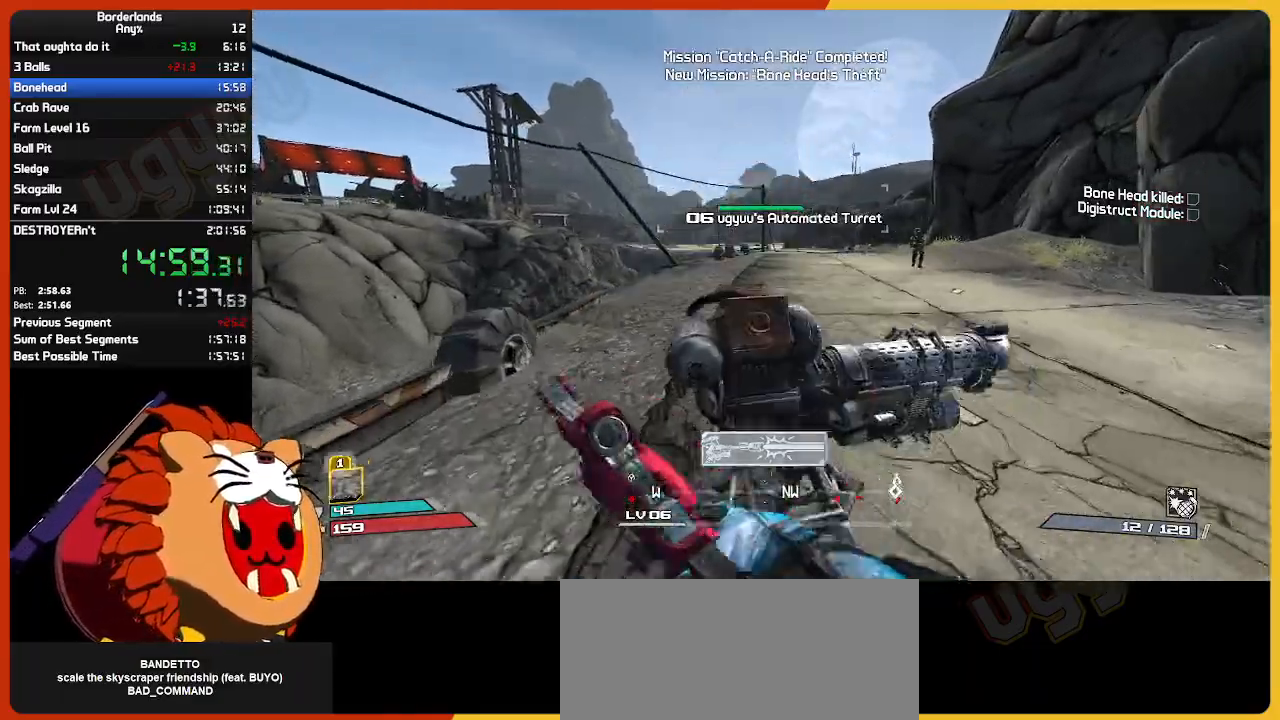
{"keys": ["w"], "mouse": [], "mouse_move": "still", "events": [[167, "a", "up"]]}
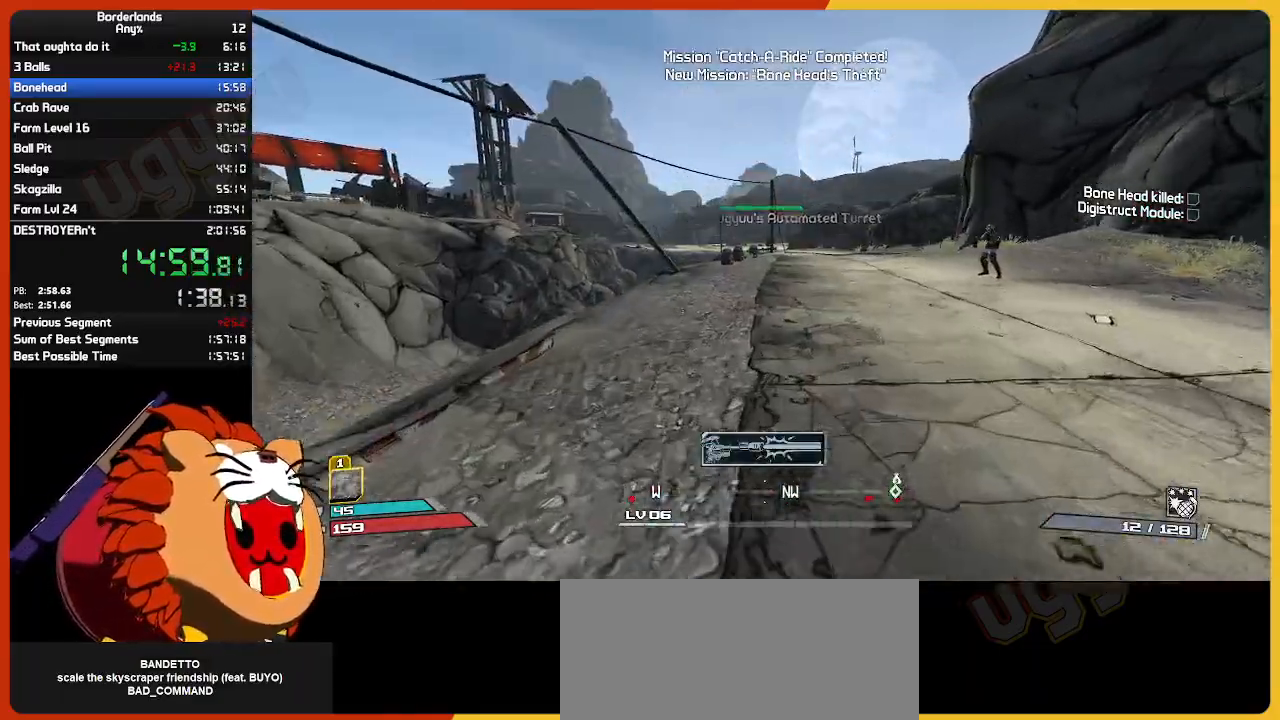
{"keys": ["w"], "mouse": [], "mouse_move": "still", "events": []}
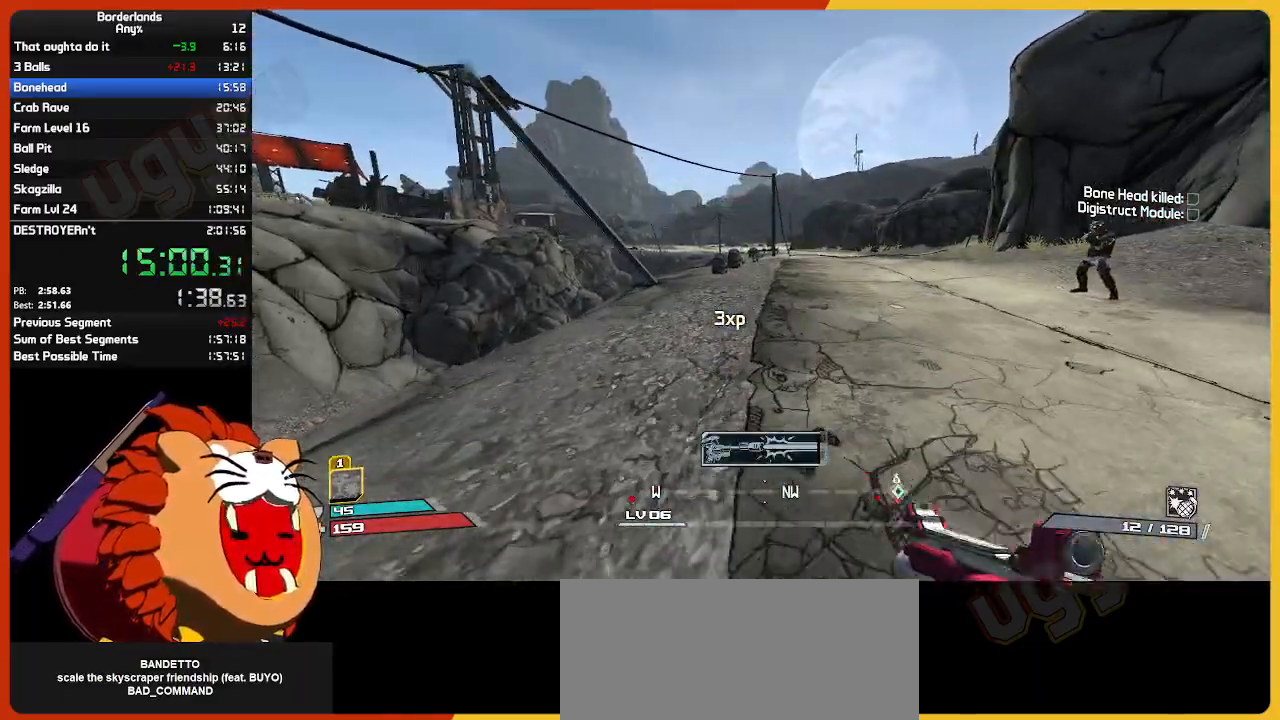
{"keys": ["w"], "mouse": [], "mouse_move": "still", "events": []}
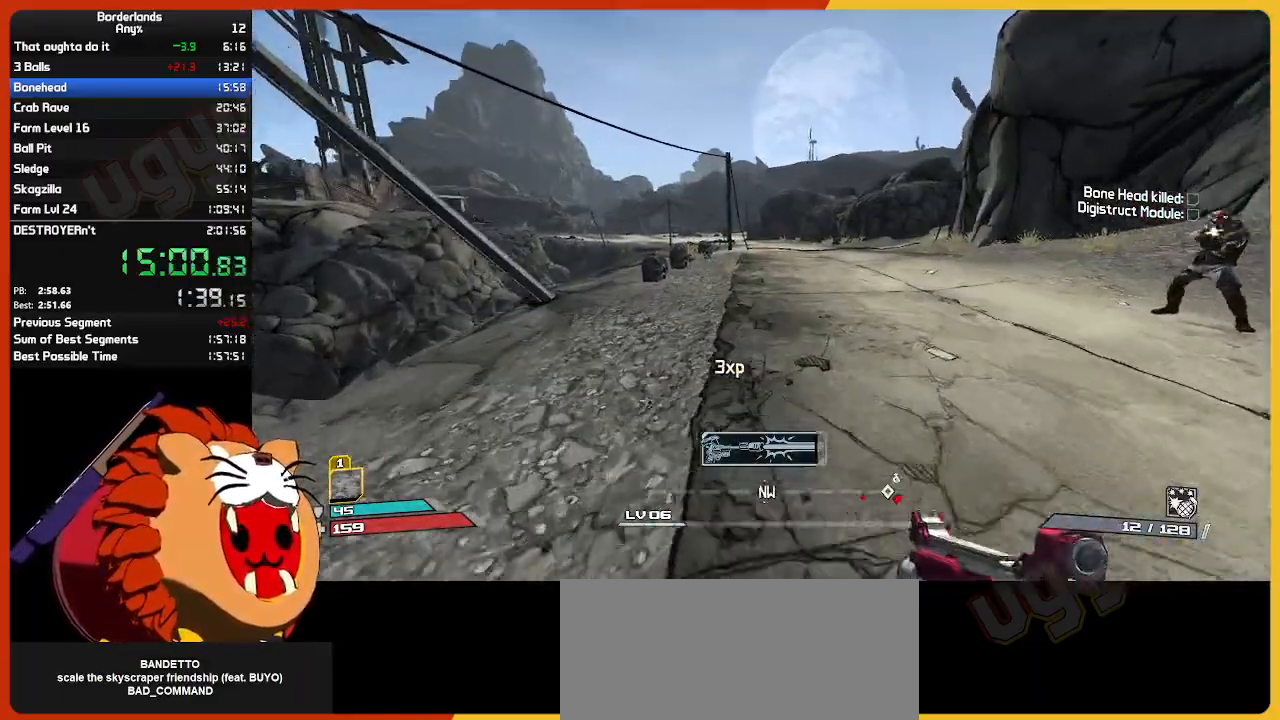
{"keys": ["w"], "mouse": [], "mouse_move": "still", "events": []}
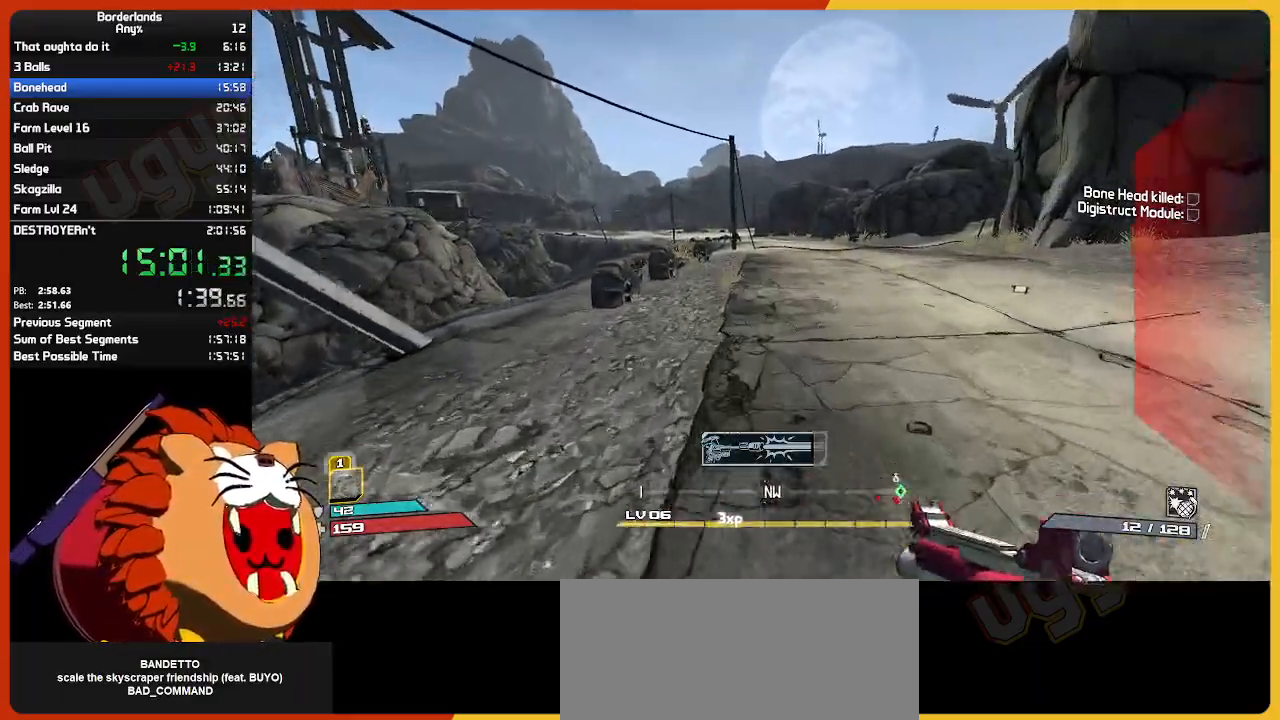
{"keys": ["w"], "mouse": [], "mouse_move": "still", "events": []}
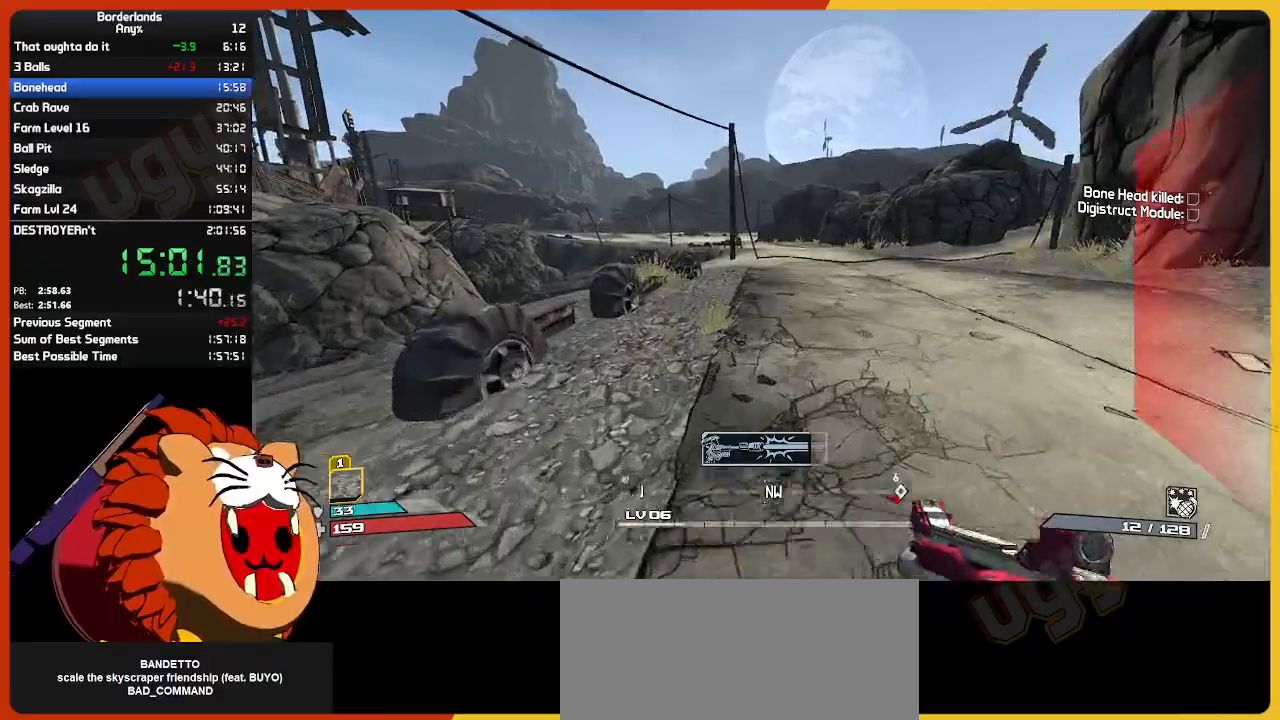
{"keys": ["w"], "mouse": [], "mouse_move": "still", "events": []}
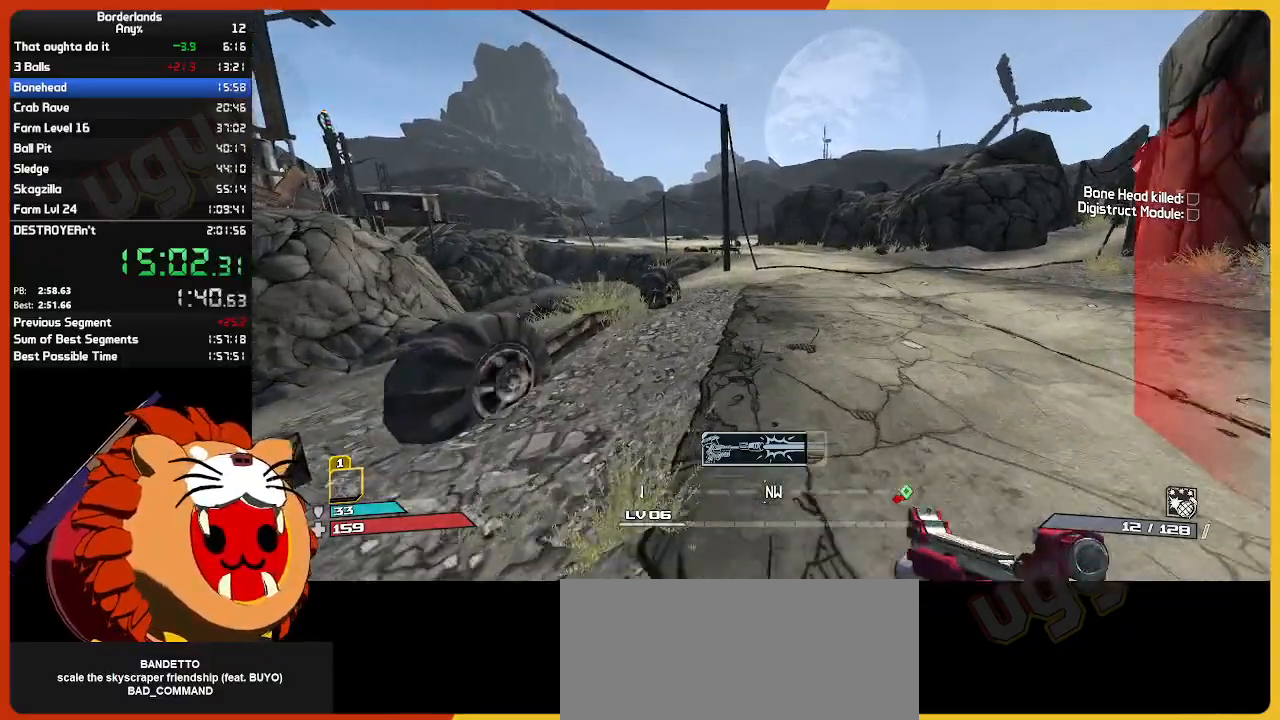
{"keys": ["w"], "mouse": [], "mouse_move": "still", "events": []}
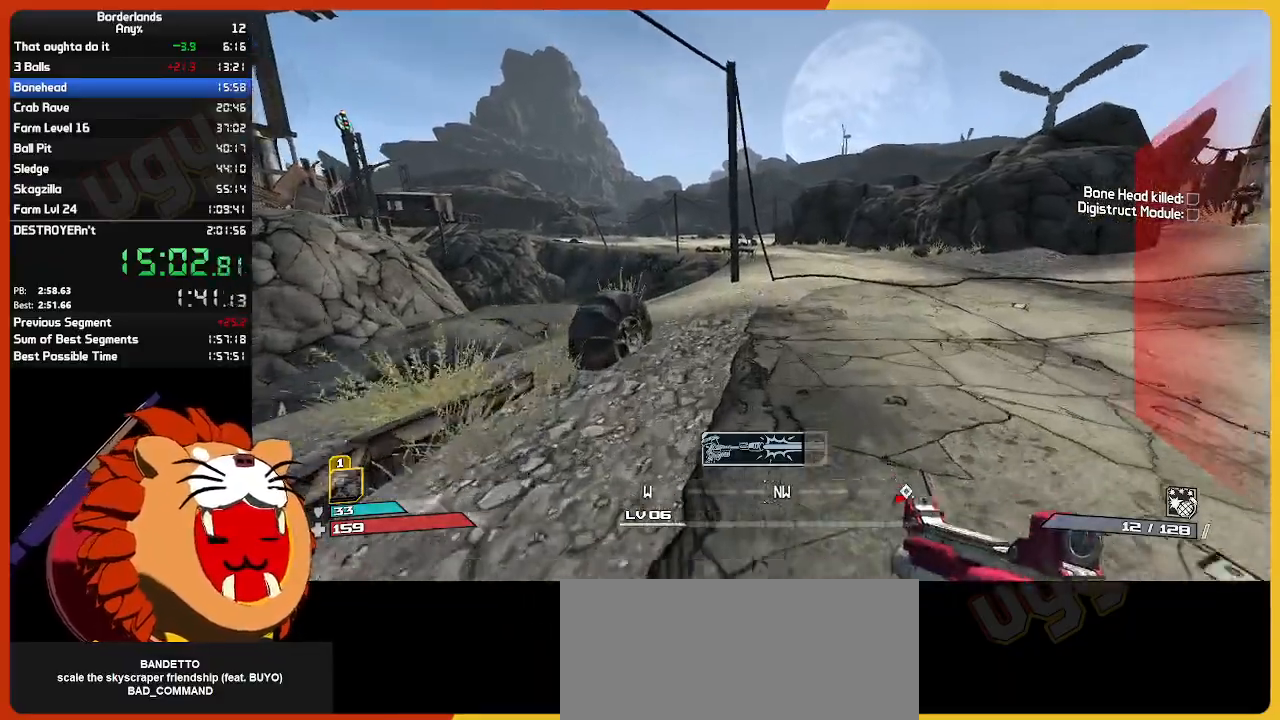
{"keys": ["w"], "mouse": [], "mouse_move": "still", "events": []}
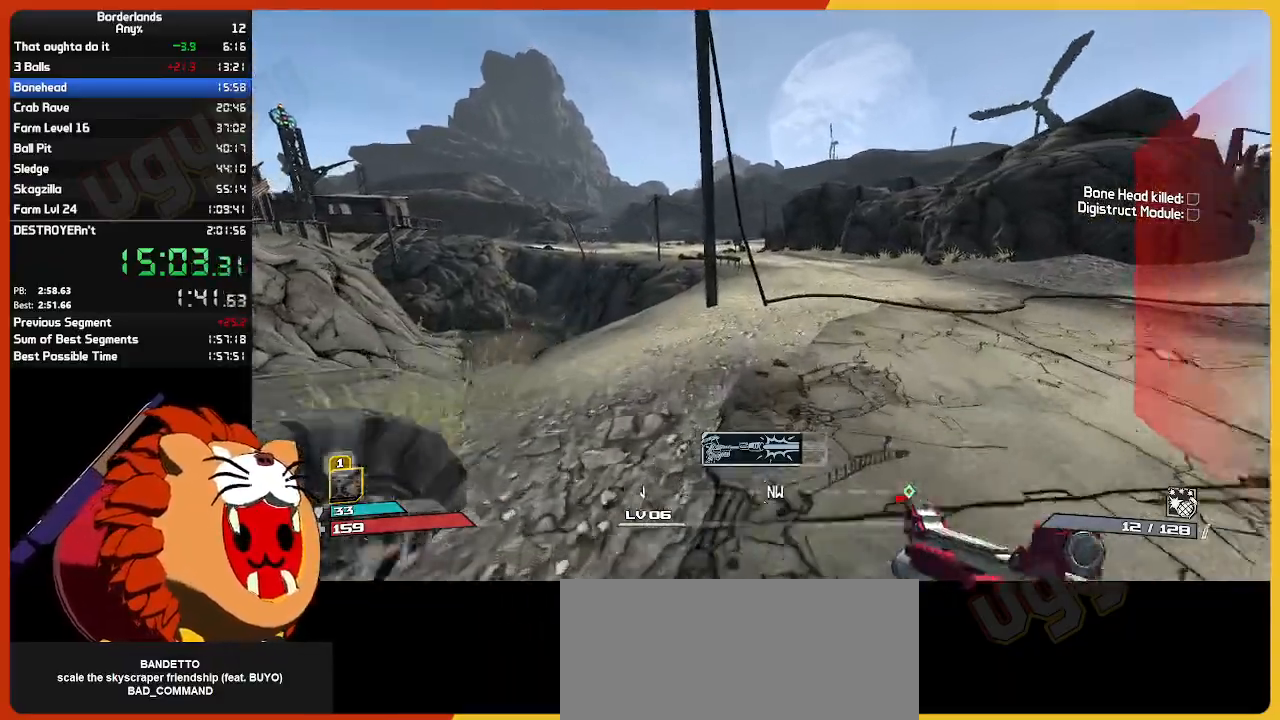
{"keys": ["w"], "mouse": [], "mouse_move": "still", "events": []}
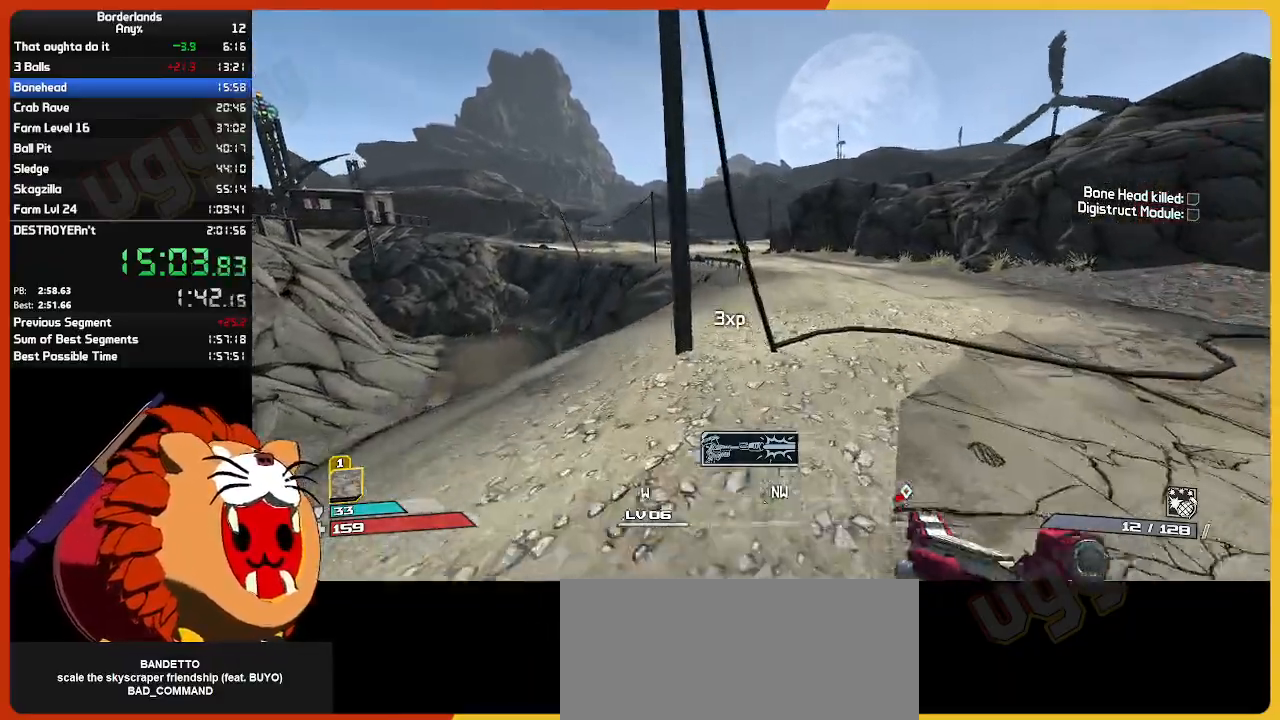
{"keys": ["w"], "mouse": [], "mouse_move": "still", "events": []}
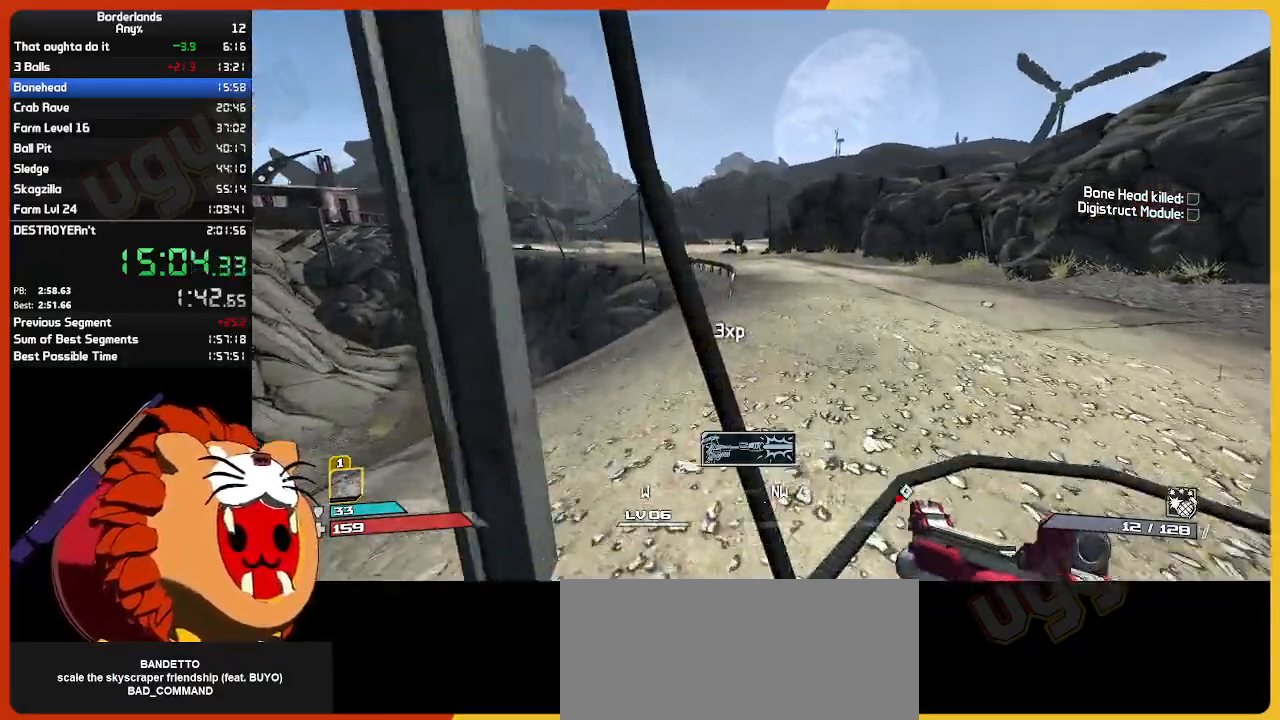
{"keys": ["w"], "mouse": [], "mouse_move": "still", "events": []}
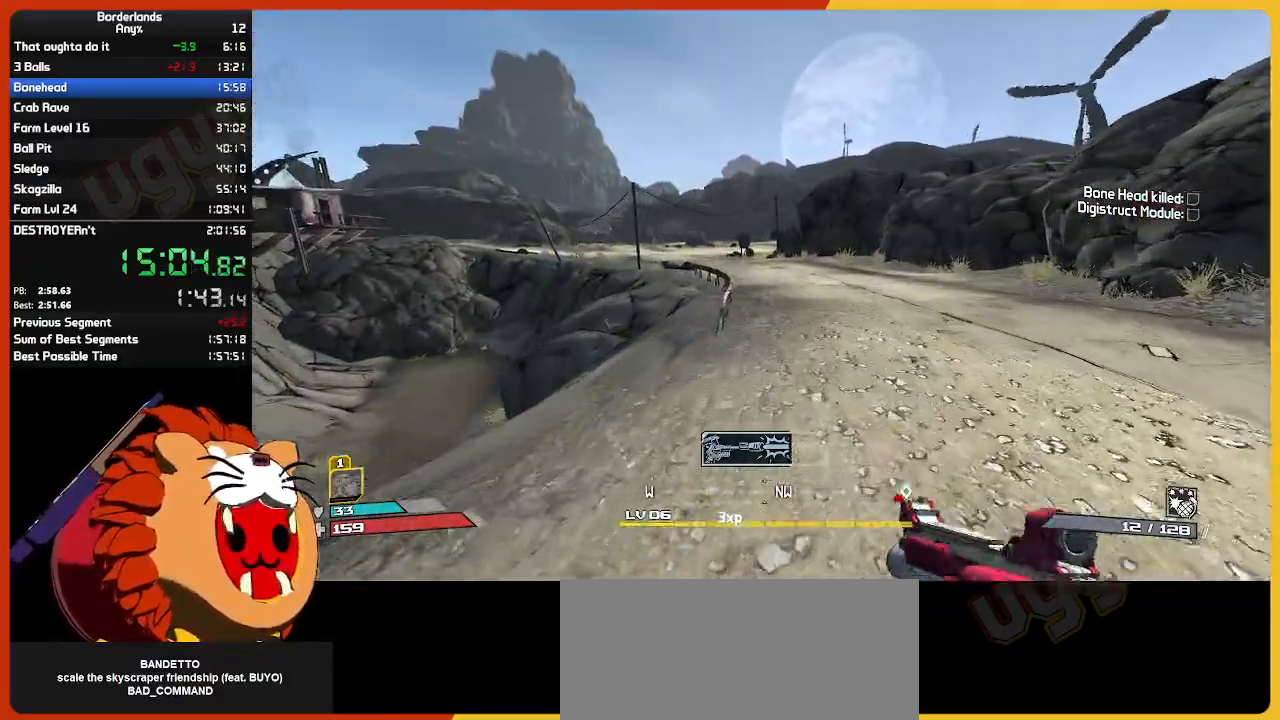
{"keys": ["w"], "mouse": [], "mouse_move": "still", "events": []}
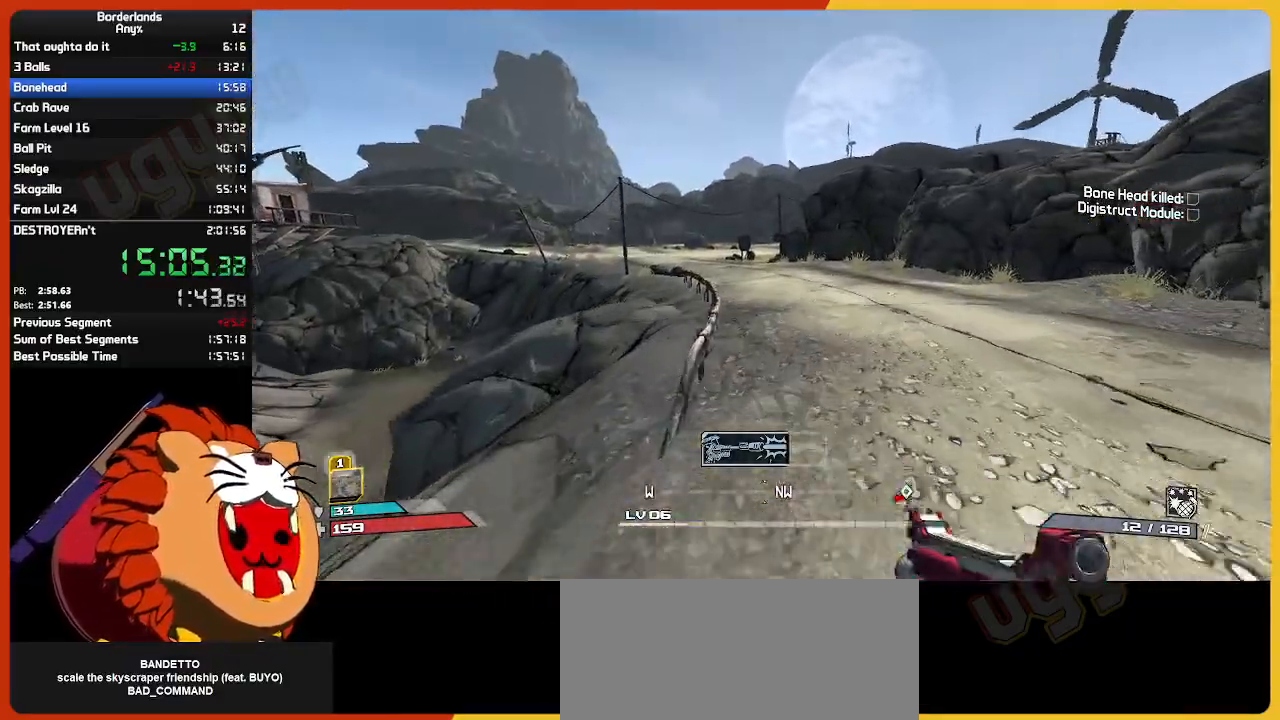
{"keys": ["w"], "mouse": [], "mouse_move": "still", "events": []}
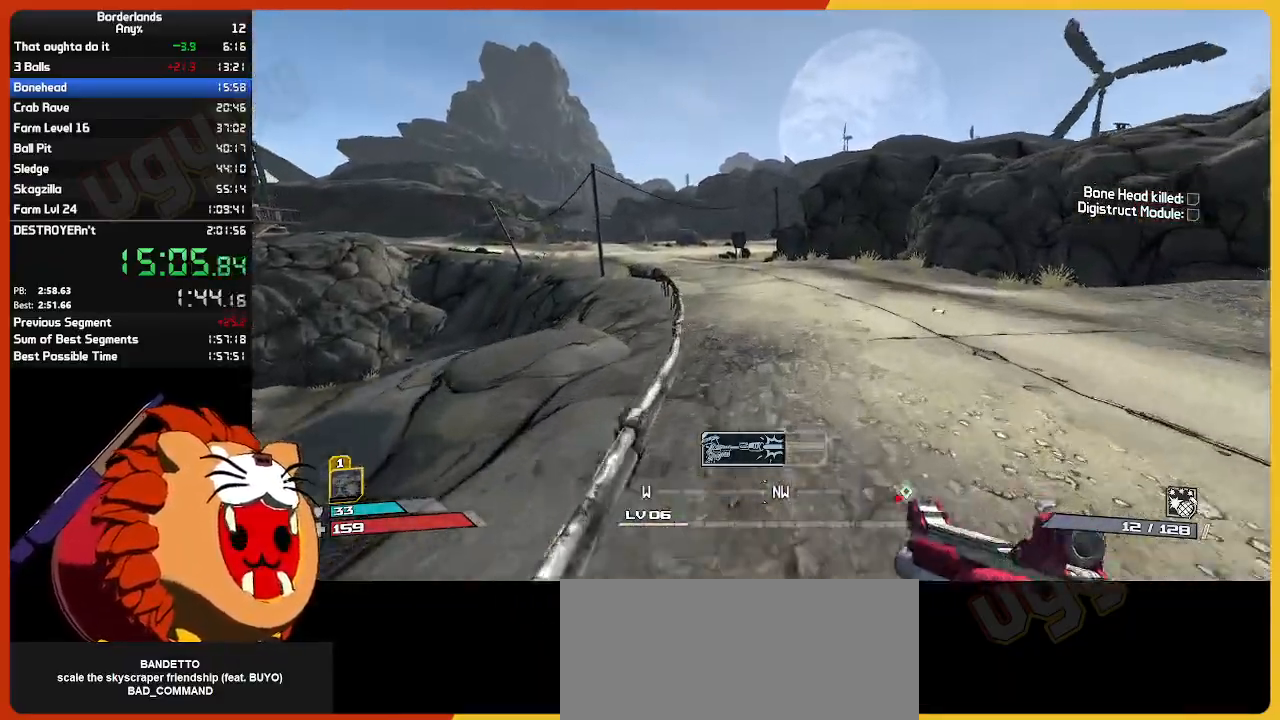
{"keys": ["w"], "mouse": [], "mouse_move": "still", "events": []}
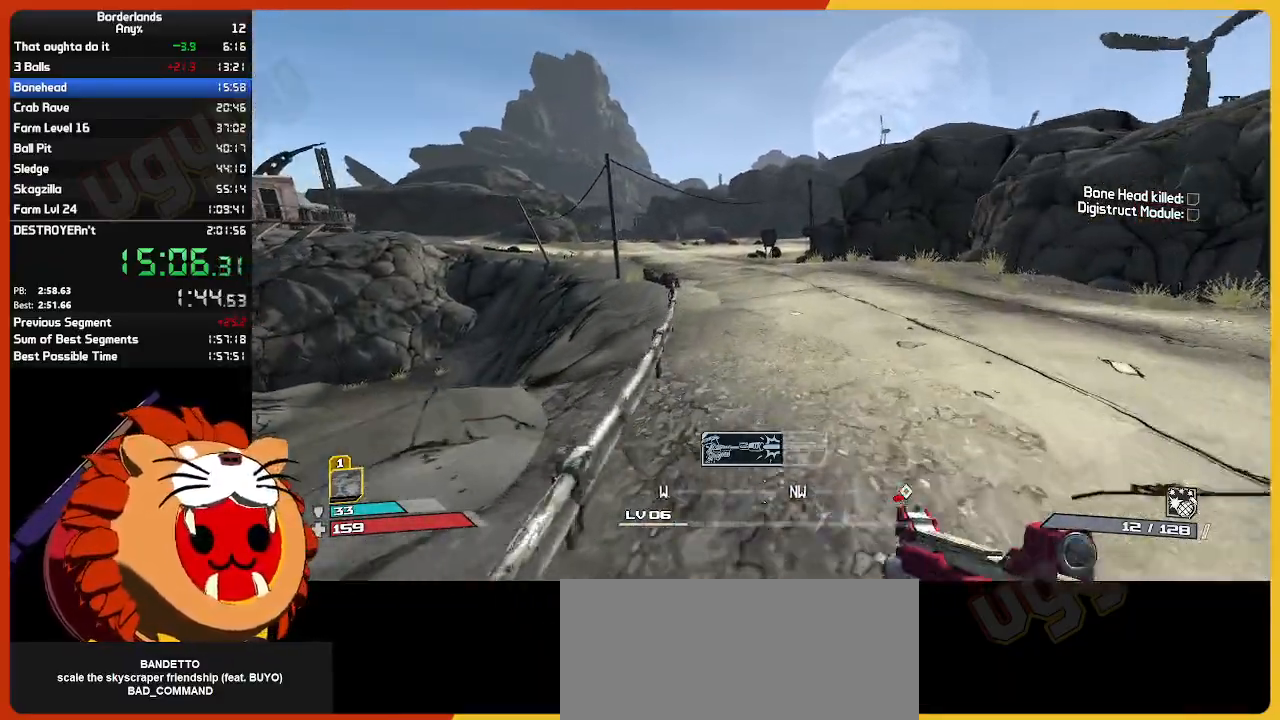
{"keys": ["w"], "mouse": [], "mouse_move": "still", "events": []}
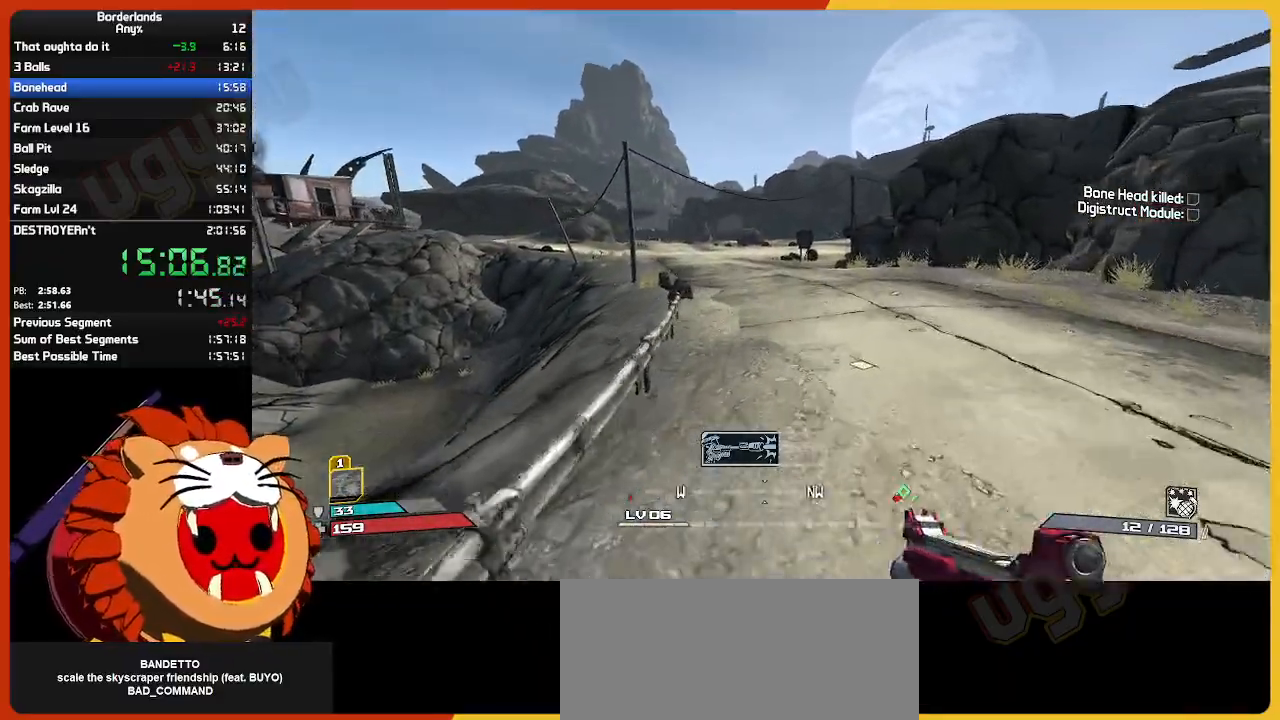
{"keys": ["w"], "mouse": [], "mouse_move": "still", "events": []}
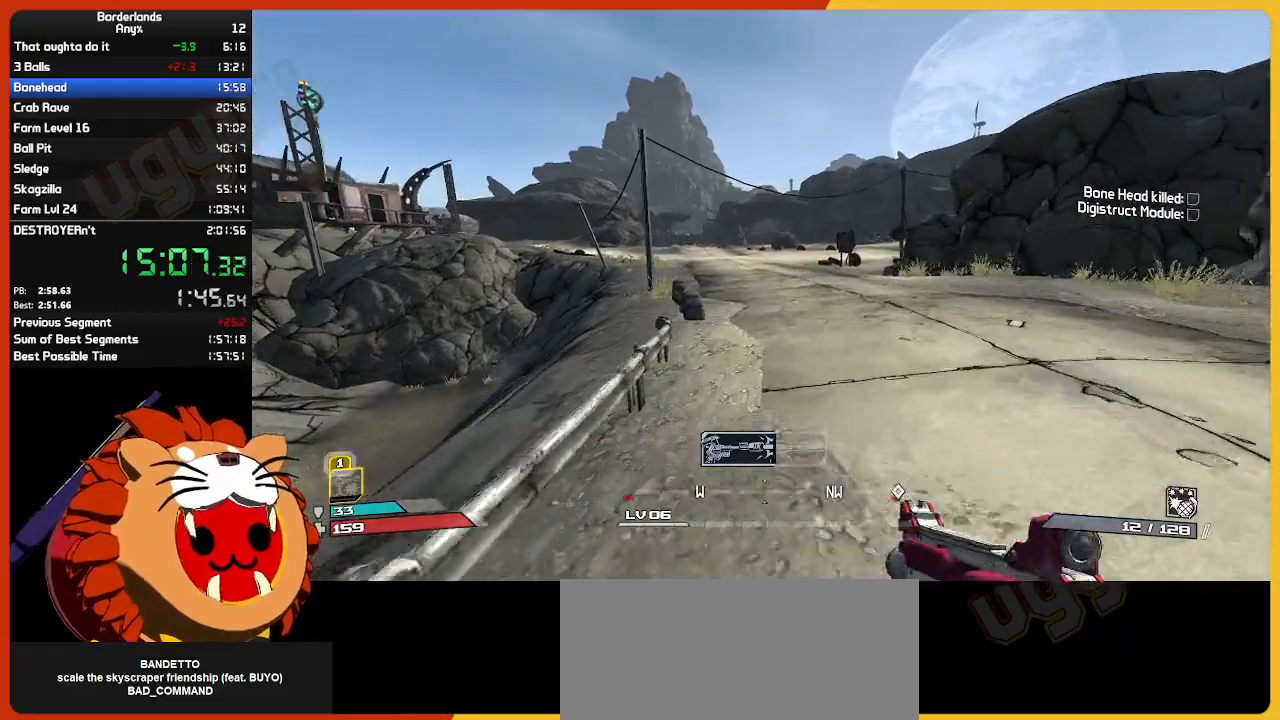
{"keys": ["w"], "mouse": [], "mouse_move": "still", "events": []}
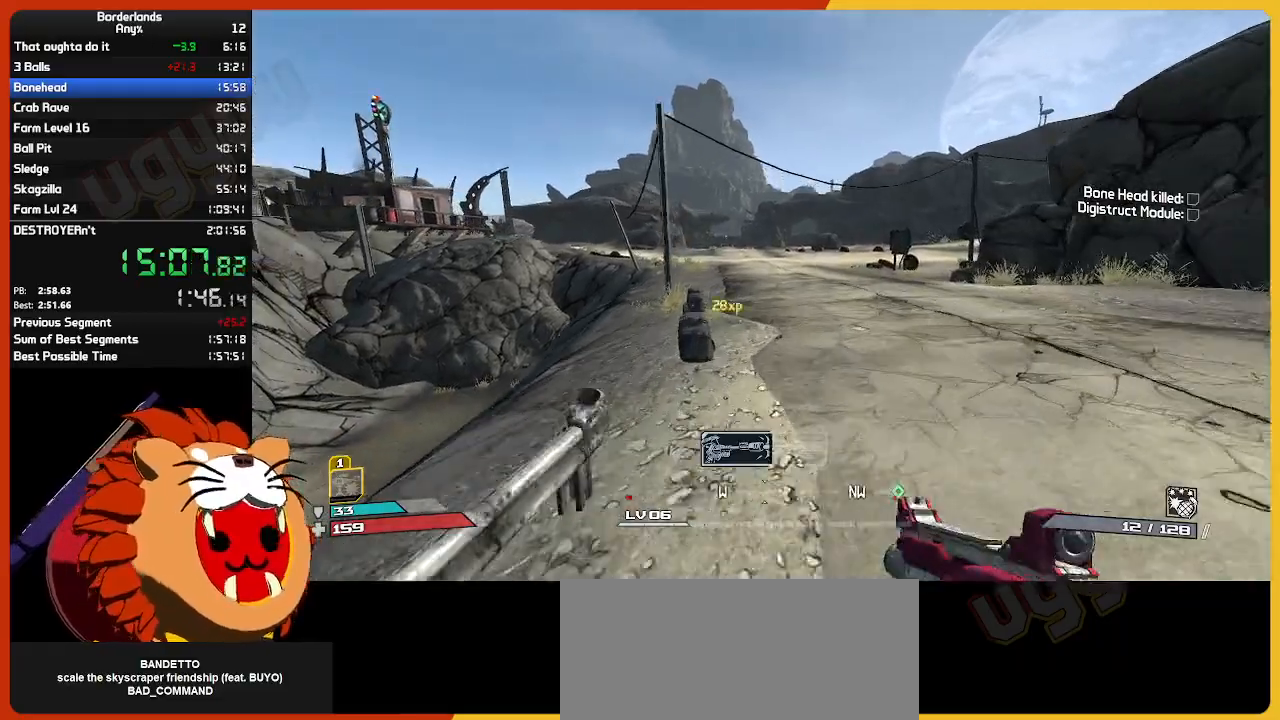
{"keys": ["w"], "mouse": [], "mouse_move": "still", "events": []}
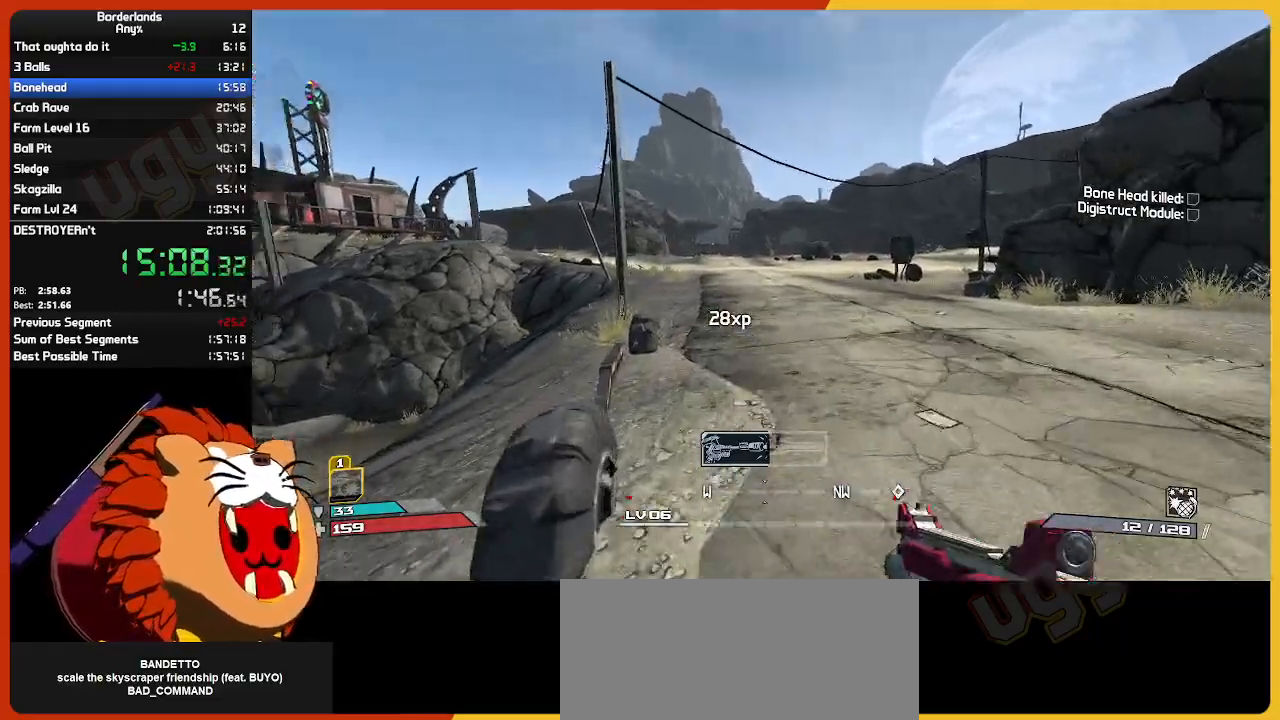
{"keys": ["w"], "mouse": [], "mouse_move": "still", "events": []}
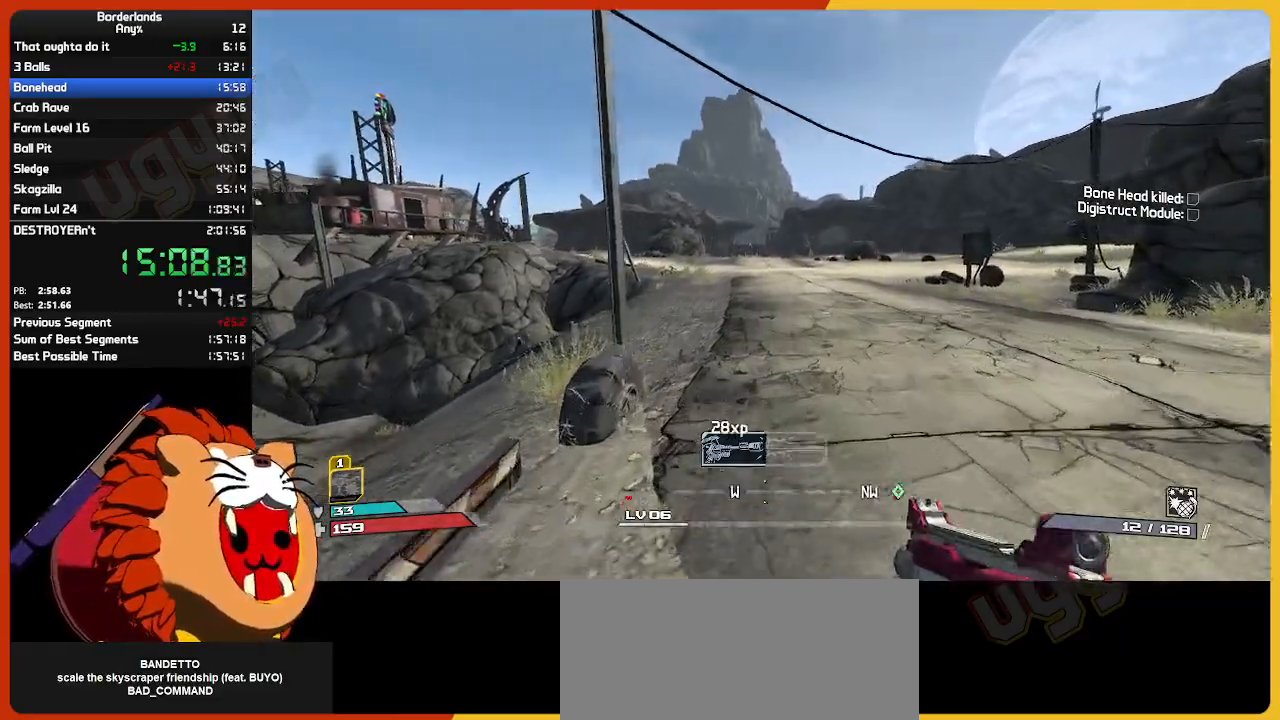
{"keys": ["w"], "mouse": [], "mouse_move": "still", "events": []}